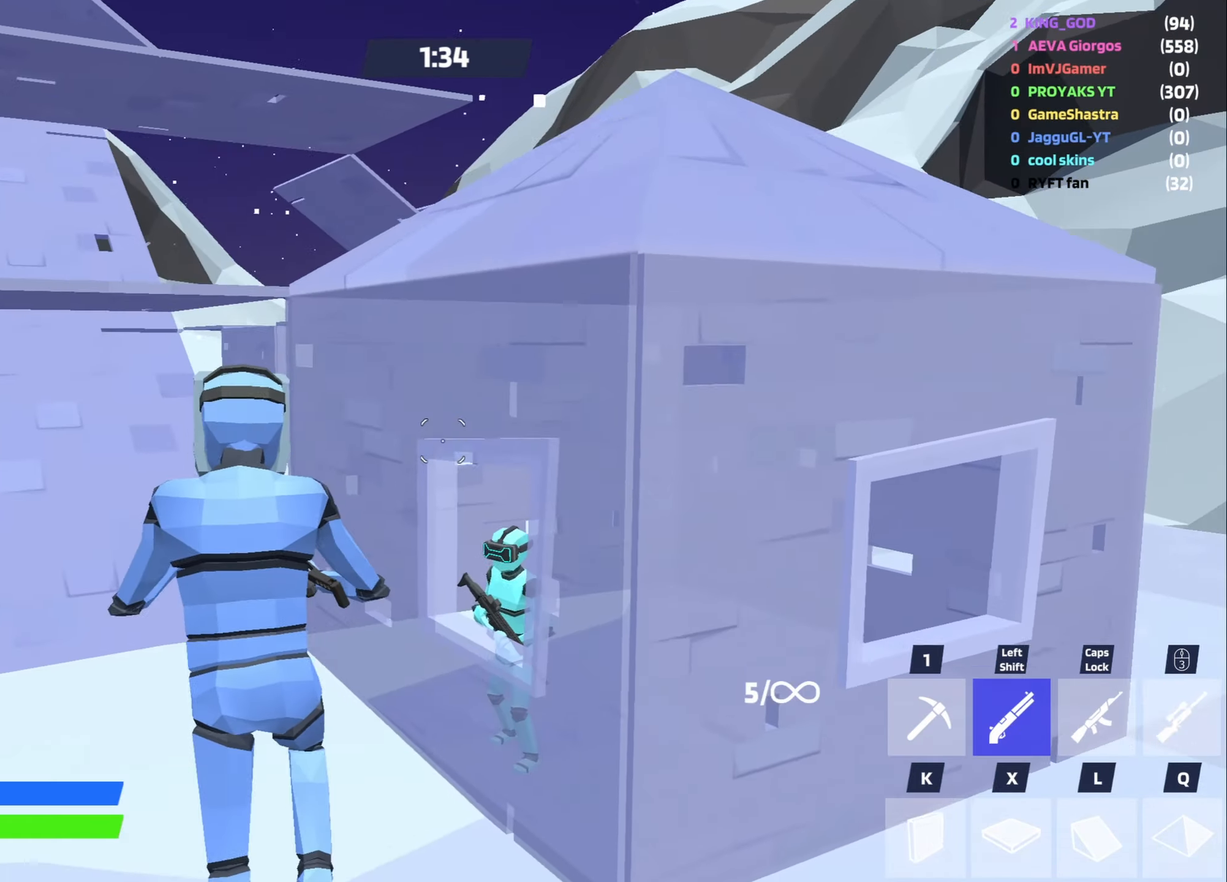
Gameplay with keyboard and mouse; each line is a JSON object with the keys and mouse buttons held at the frame after it. "events" lists presses ("down") and releases ("up") of "1", "2", "3", "4", "5", "a", "alt", "c", "caps_lock", "ctrl", "d", "e", "f", "g", "q", "r", "s", "shift", "space", "t", "tab", "v", "w", "x", "z", "mouse_left", "mouse_wheel" and "mouse_right" between this image and that frame as [ms after this image, input, new state], when the widget could be followed in between. "mouse_left", "mouse_wheel", "mouse_right" = the "left", "wheel", "right" buttons of the "mouse" list. No other keys are recorded. "wheel" means that the mouse wheel is clicked or scrolled. Not read: mouse_move.
{"keys": ["a", "w"], "mouse": [], "events": [[33, "shift", "up"], [83, "w", "down"], [133, "a", "up"], [133, "d", "down"], [233, "w", "up"], [316, "d", "up"], [366, "a", "down"], [466, "w", "down"]]}
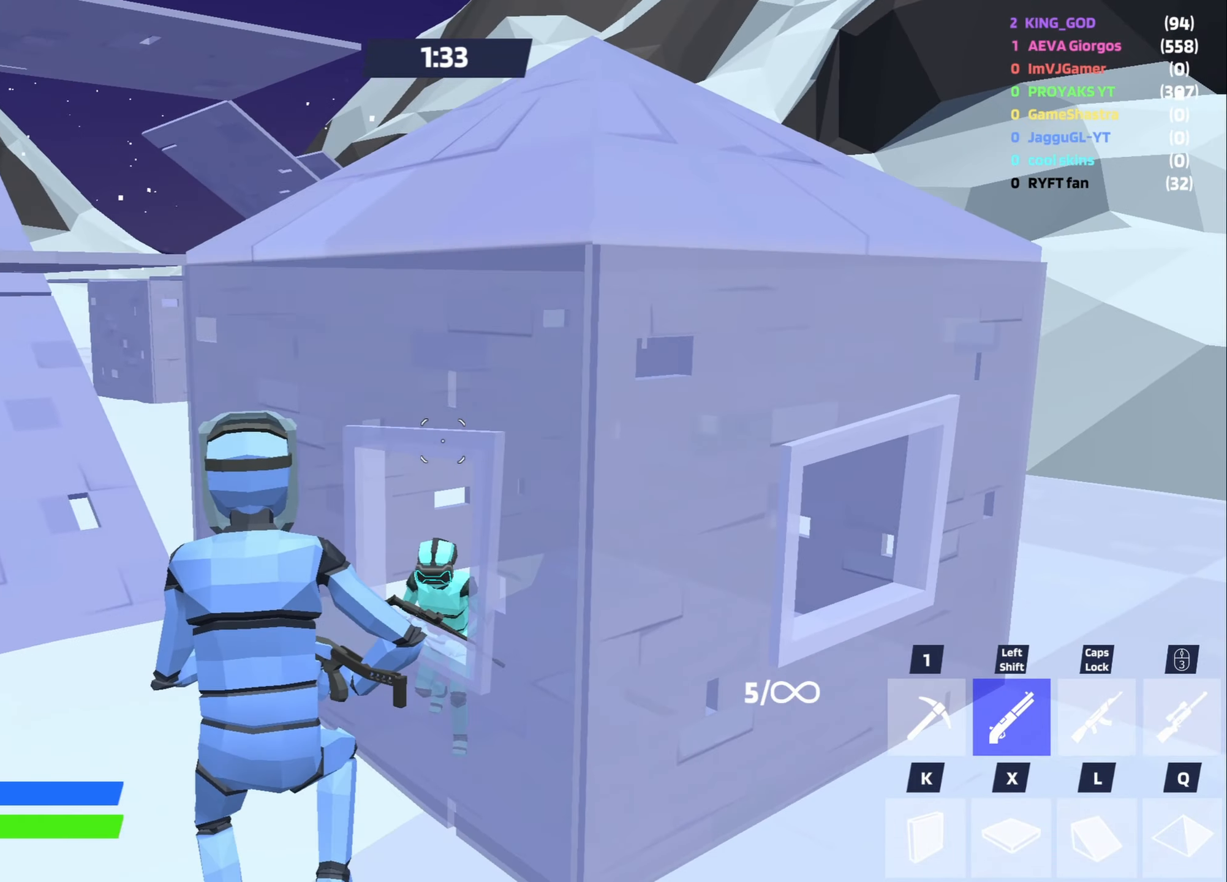
{"keys": ["a", "w"], "mouse": [], "events": [[50, "a", "up"], [200, "w", "up"], [283, "w", "down"], [483, "a", "down"]]}
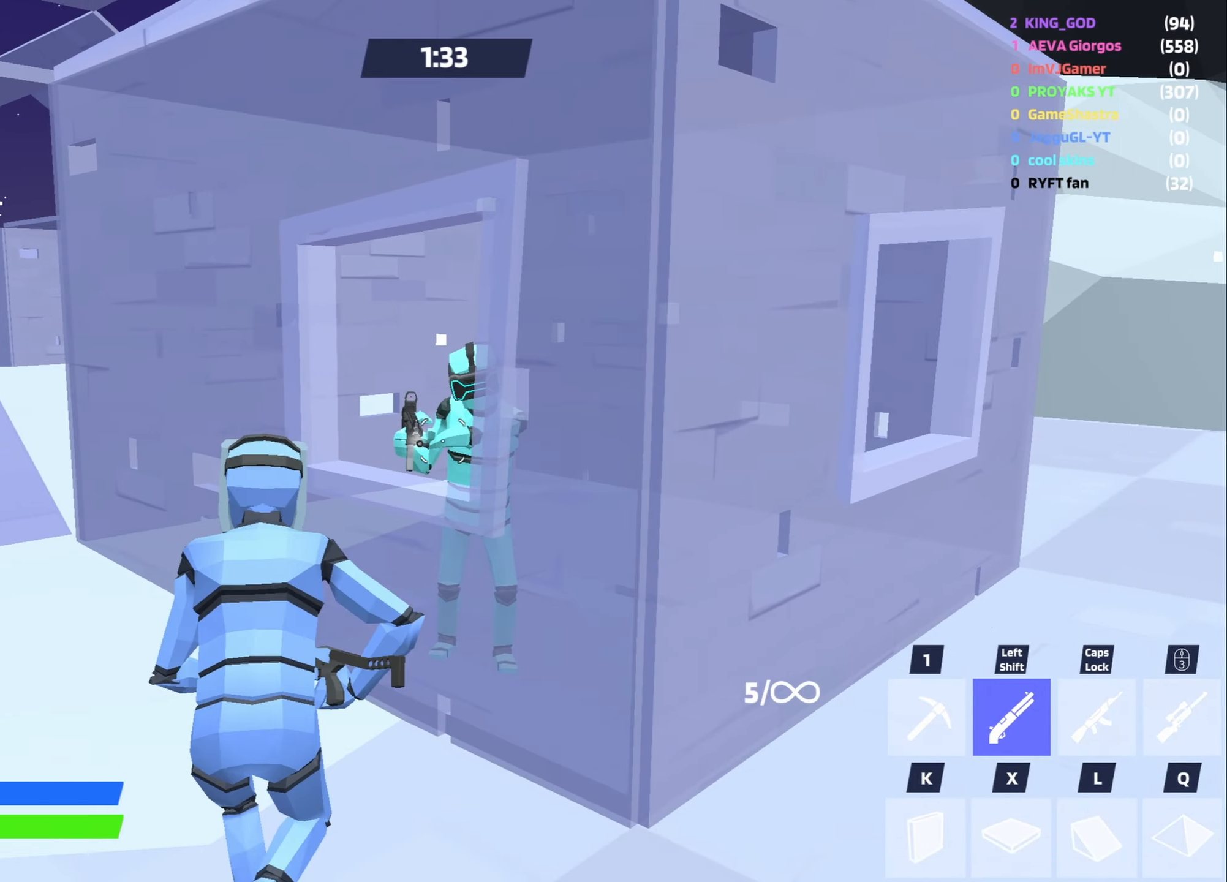
{"keys": [], "mouse": [], "events": [[166, "caps_lock", "down"], [166, "mouse_left", "down"], [216, "mouse_left", "up"], [250, "caps_lock", "up"], [350, "a", "up"], [350, "d", "down"], [483, "d", "up"], [483, "w", "up"]]}
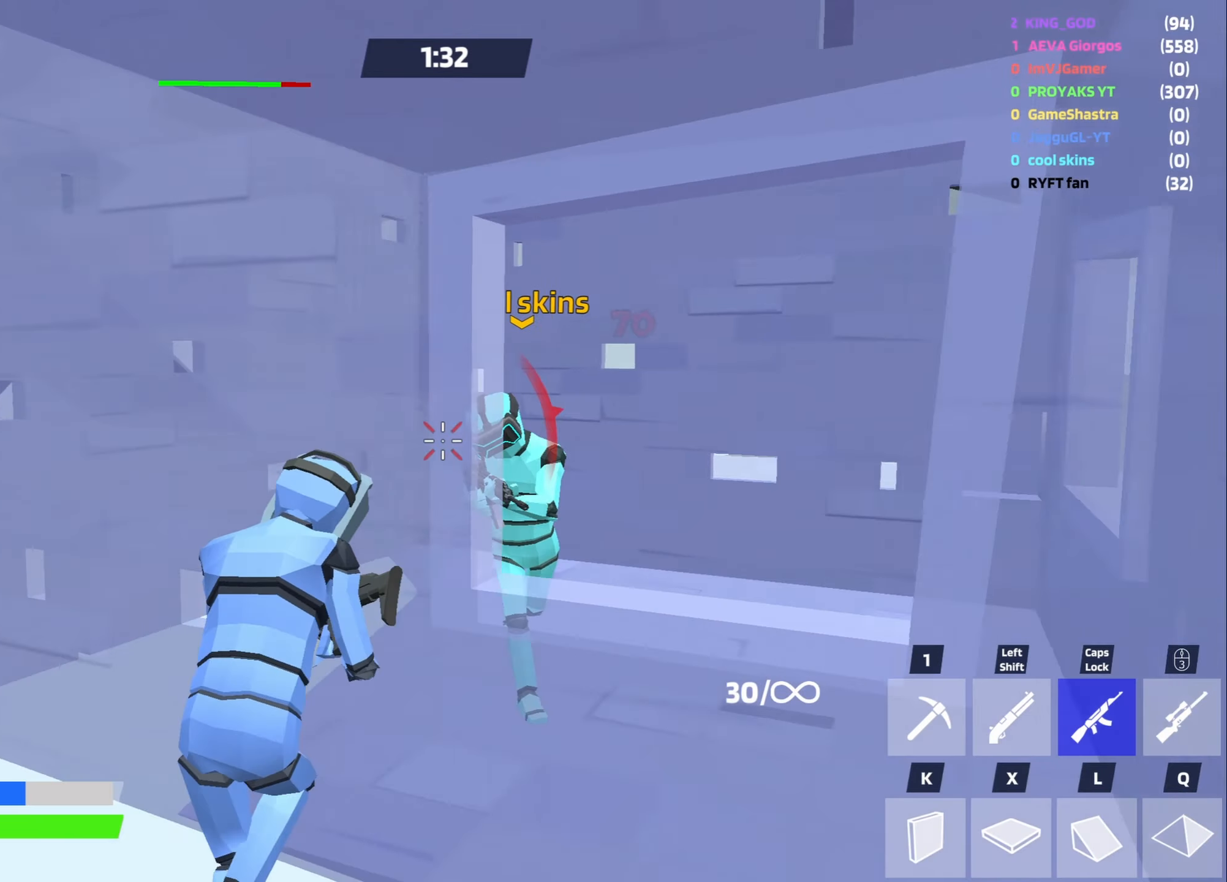
{"keys": ["d"], "mouse": ["left"], "events": [[133, "d", "down"], [133, "mouse_left", "down"]]}
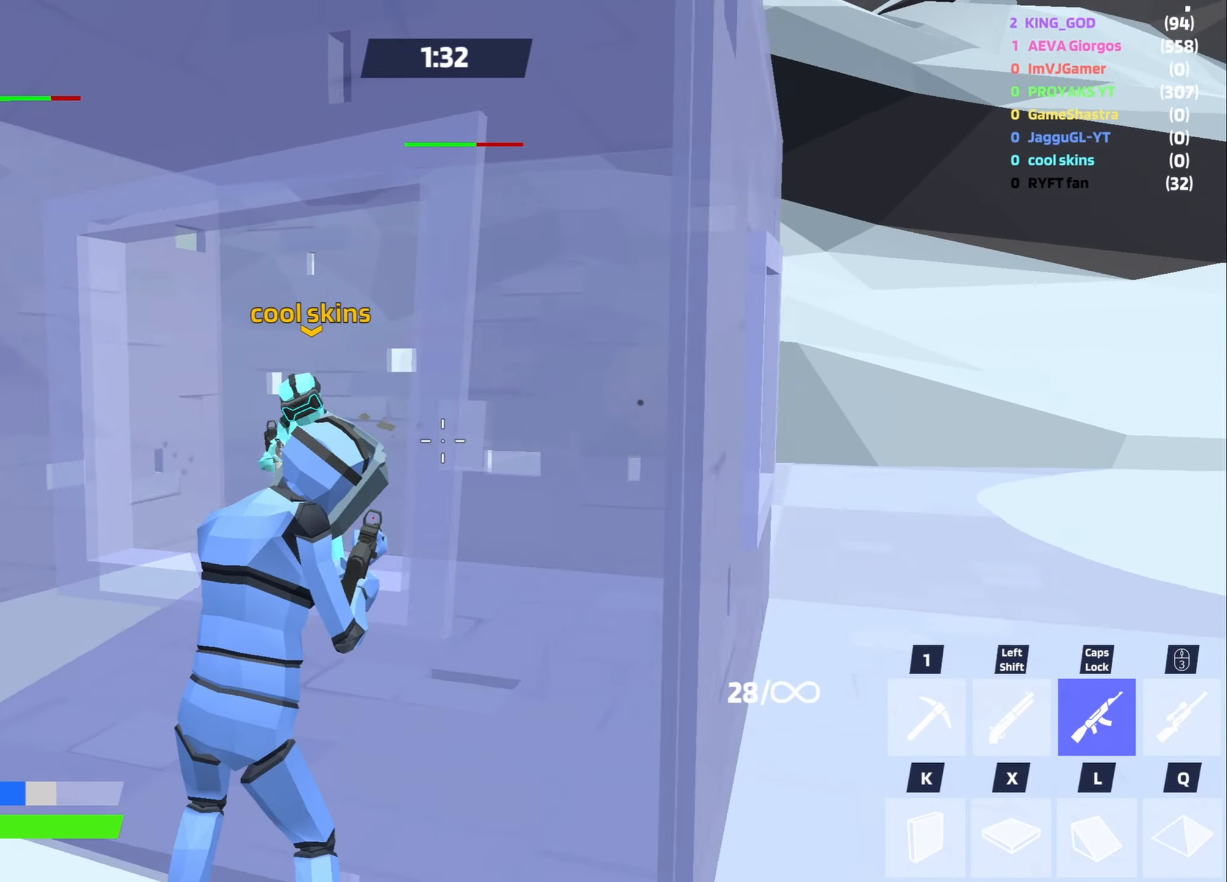
{"keys": [], "mouse": ["left"], "events": [[50, "d", "up"], [100, "a", "down"], [433, "a", "up"]]}
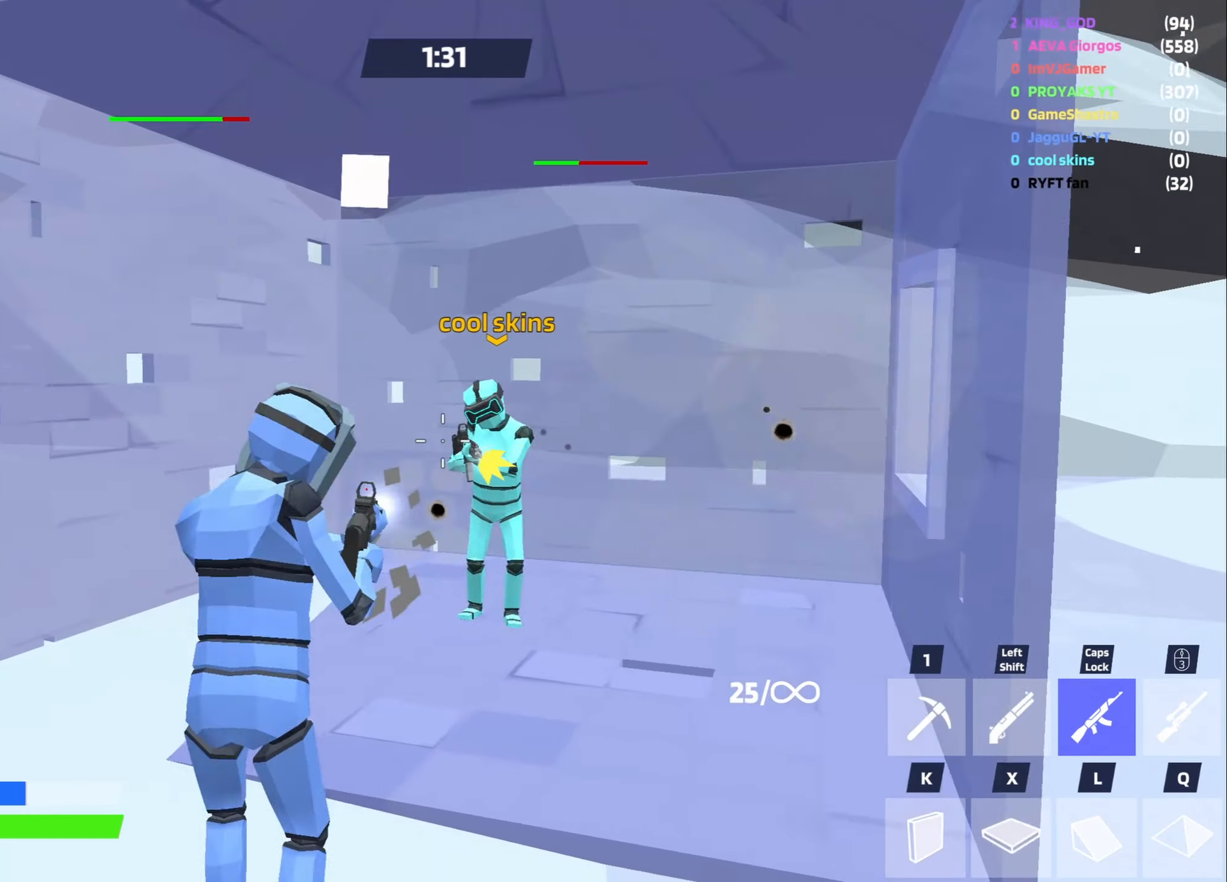
{"keys": ["a"], "mouse": ["left"], "events": [[66, "d", "down"], [166, "w", "down"], [250, "d", "up"], [300, "w", "up"], [400, "a", "down"]]}
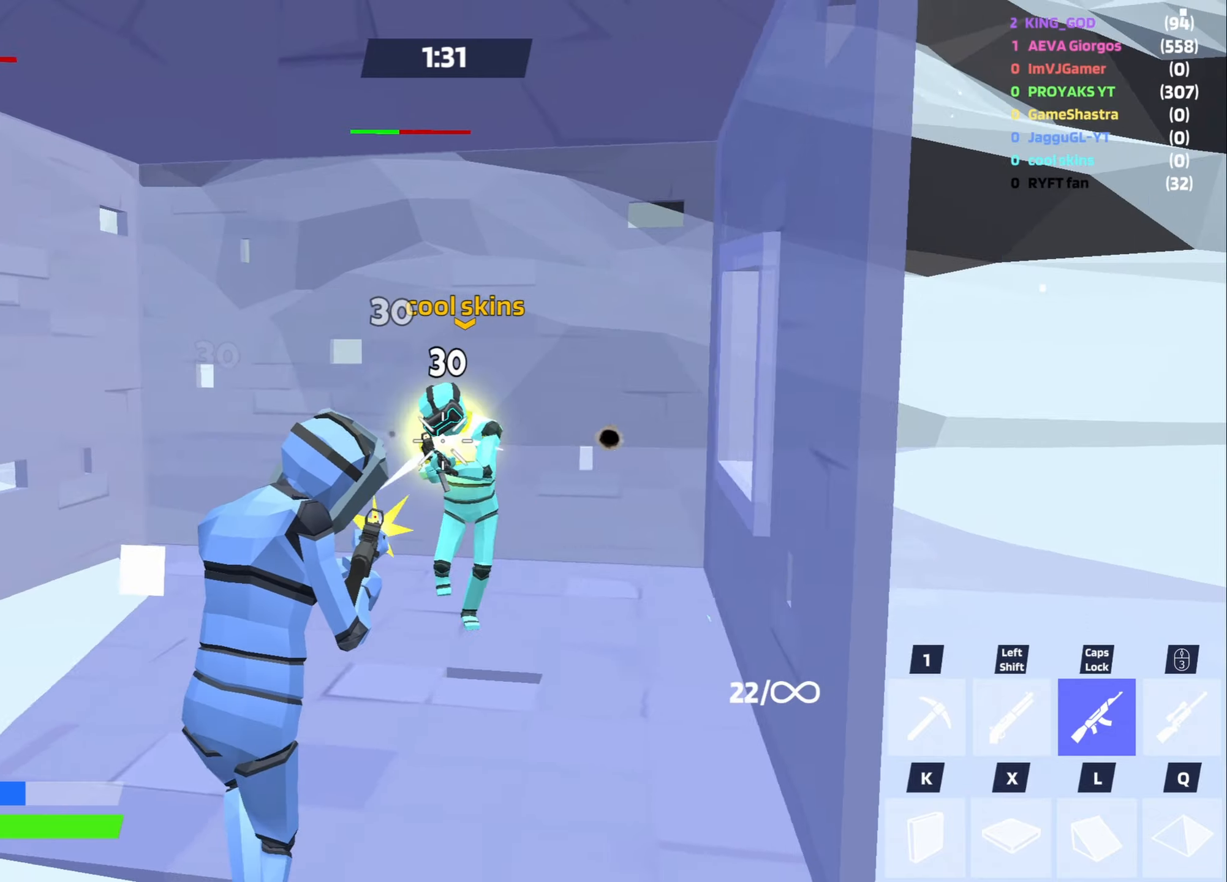
{"keys": ["a", "s"], "mouse": ["left"], "events": [[467, "s", "down"]]}
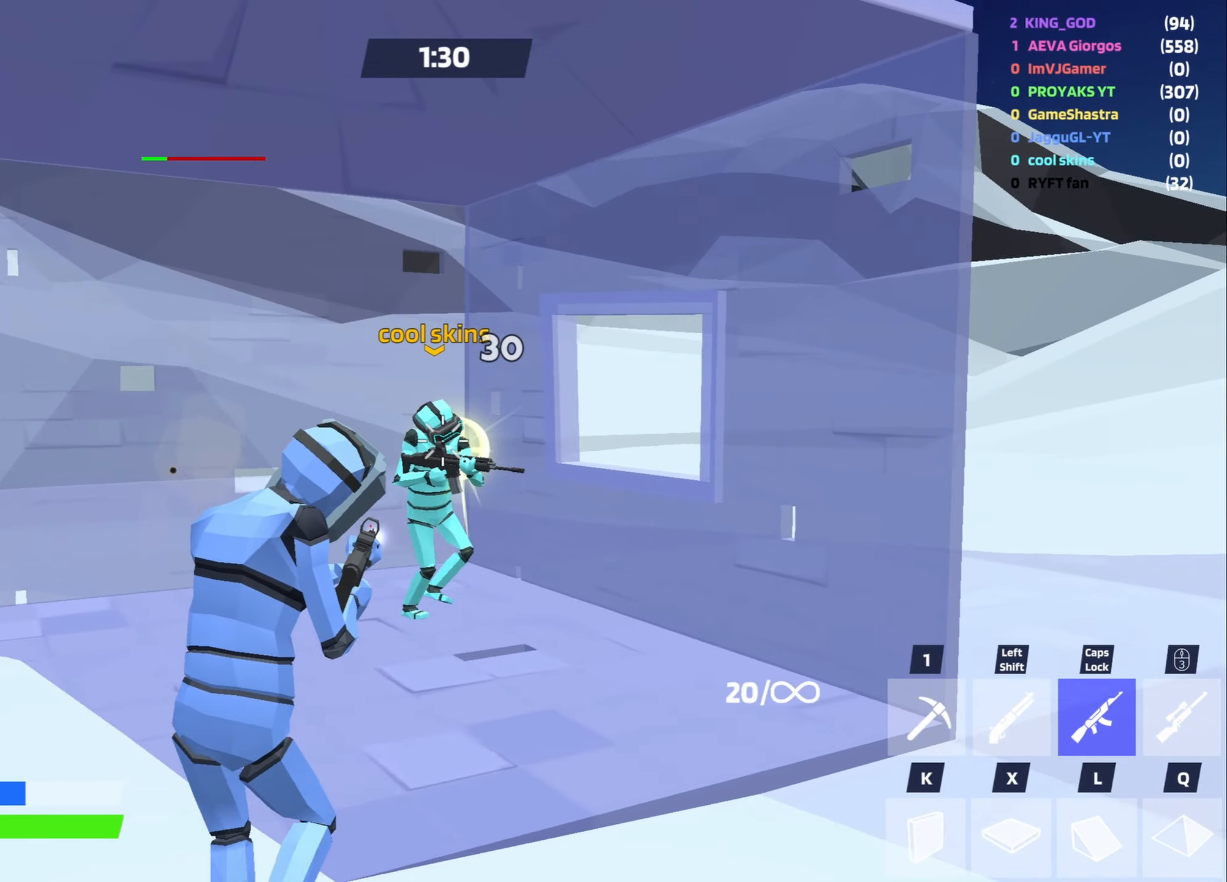
{"keys": ["a", "s"], "mouse": ["left"], "events": []}
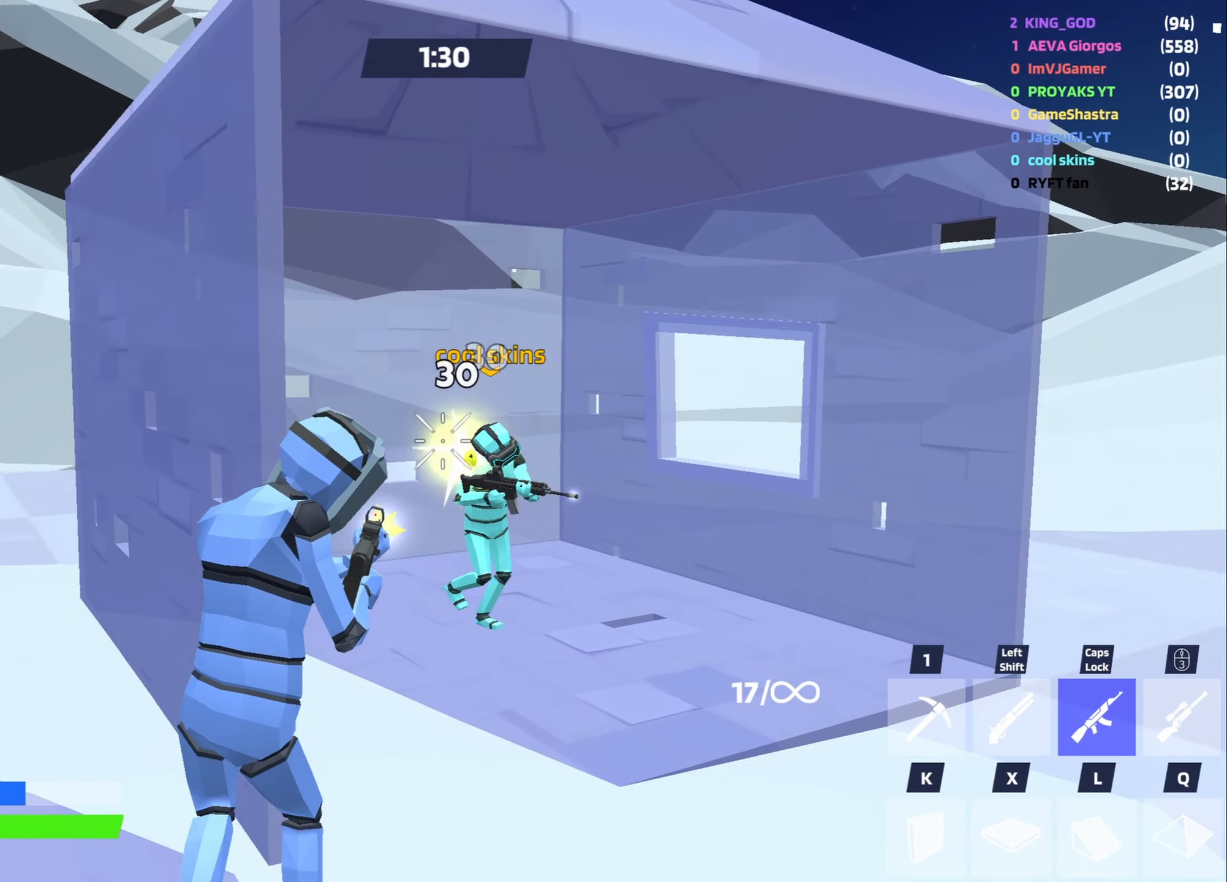
{"keys": ["a"], "mouse": [], "events": [[217, "mouse_left", "up"], [250, "s", "up"], [300, "shift", "down"], [500, "shift", "up"]]}
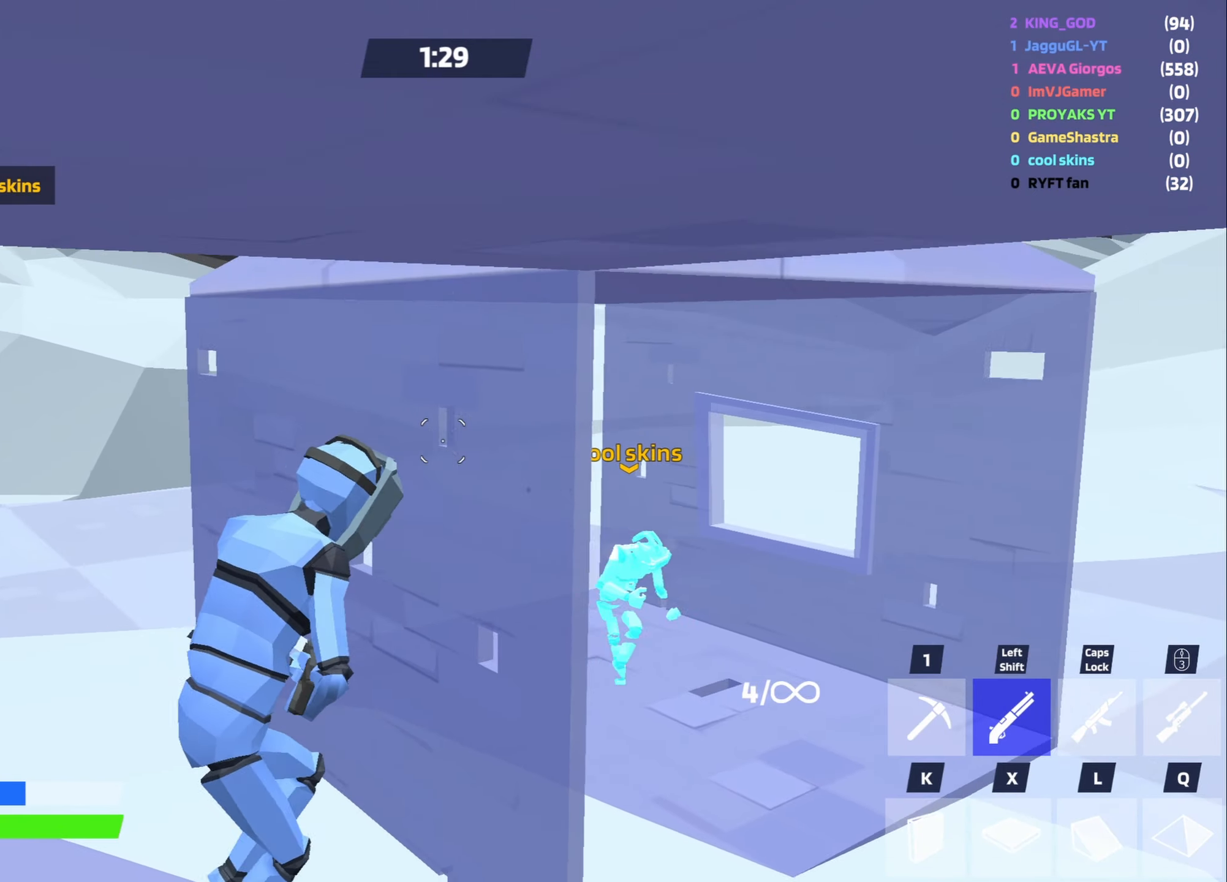
{"keys": ["a", "v", "w"], "mouse": [], "events": [[233, "shift", "down"], [317, "shift", "up"], [417, "w", "down"], [467, "v", "down"]]}
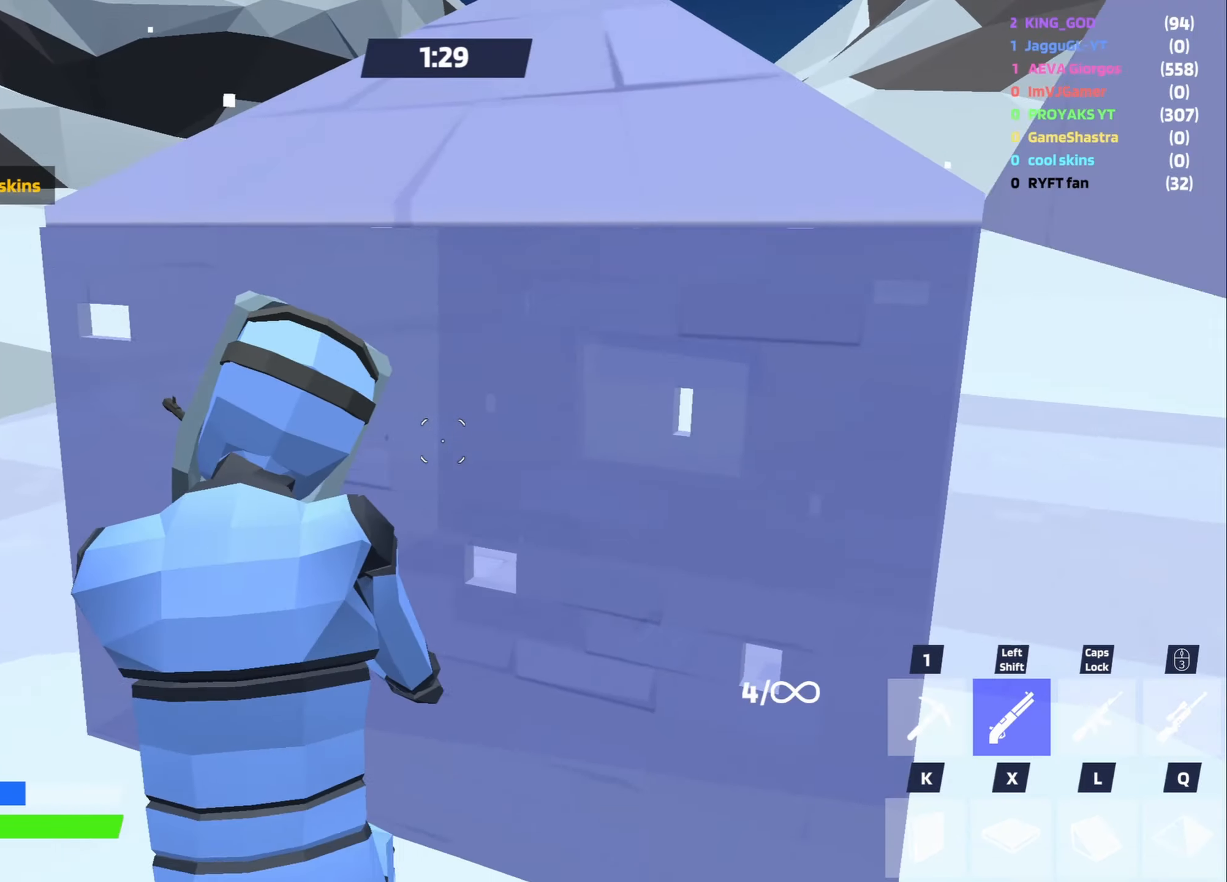
{"keys": ["a", "s"], "mouse": [], "events": [[100, "v", "up"], [200, "w", "up"], [283, "space", "down"], [383, "space", "up"], [433, "s", "down"]]}
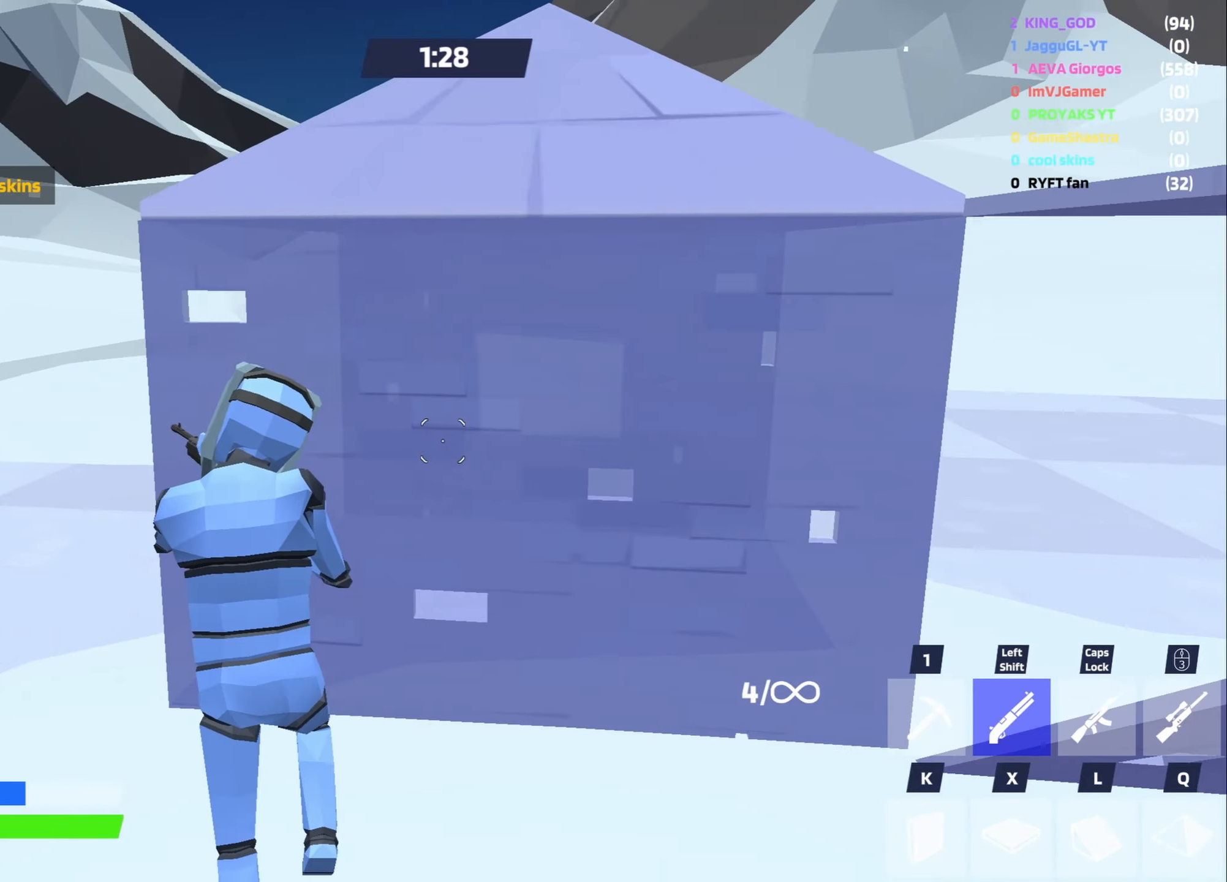
{"keys": ["s"], "mouse": ["left"], "events": [[17, "space", "down"], [67, "a", "up"], [117, "mouse_left", "down"], [117, "space", "up"], [217, "space", "down"], [300, "space", "up"]]}
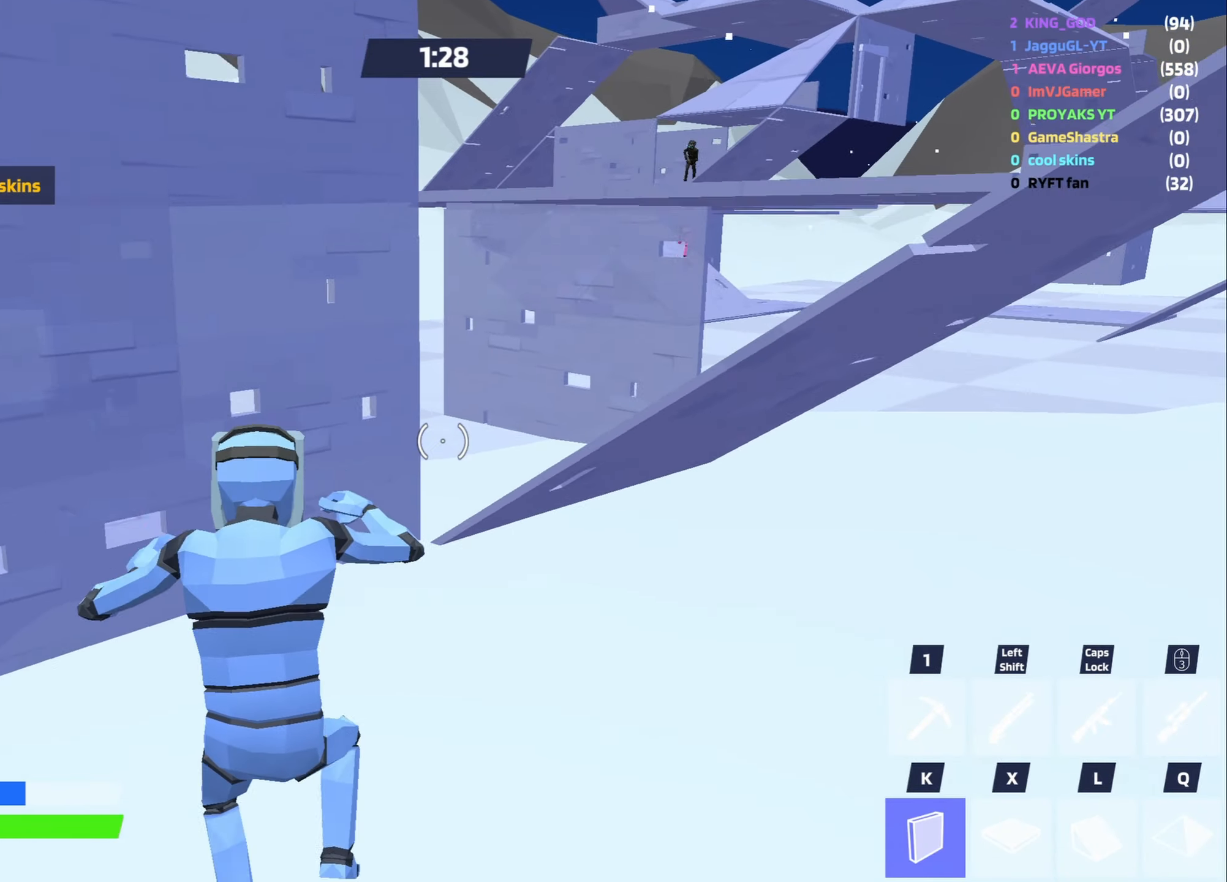
{"keys": ["a"], "mouse": [], "events": [[233, "mouse_left", "up"], [233, "s", "up"], [367, "a", "down"], [417, "space", "down"], [500, "space", "up"]]}
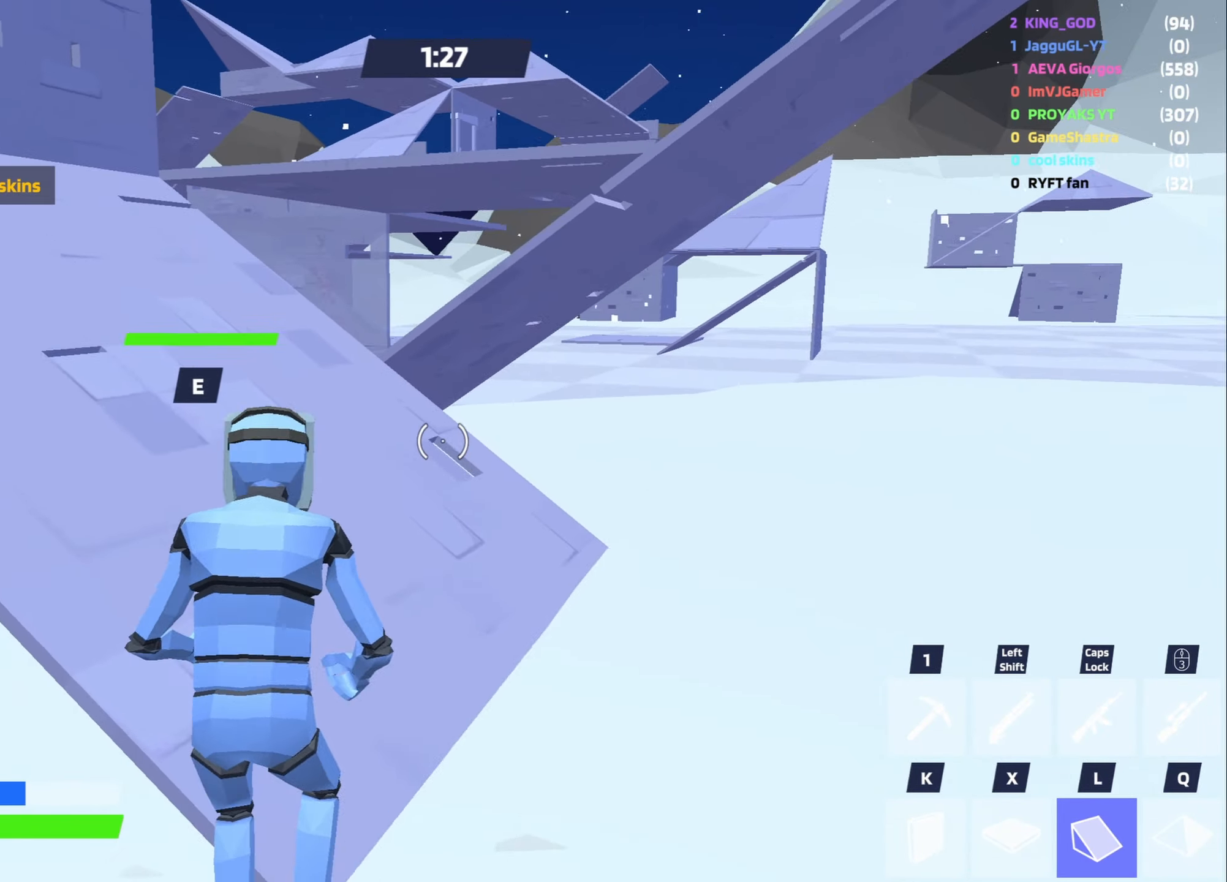
{"keys": ["a", "w"], "mouse": [], "events": [[100, "shift", "down"], [250, "shift", "up"], [250, "w", "down"]]}
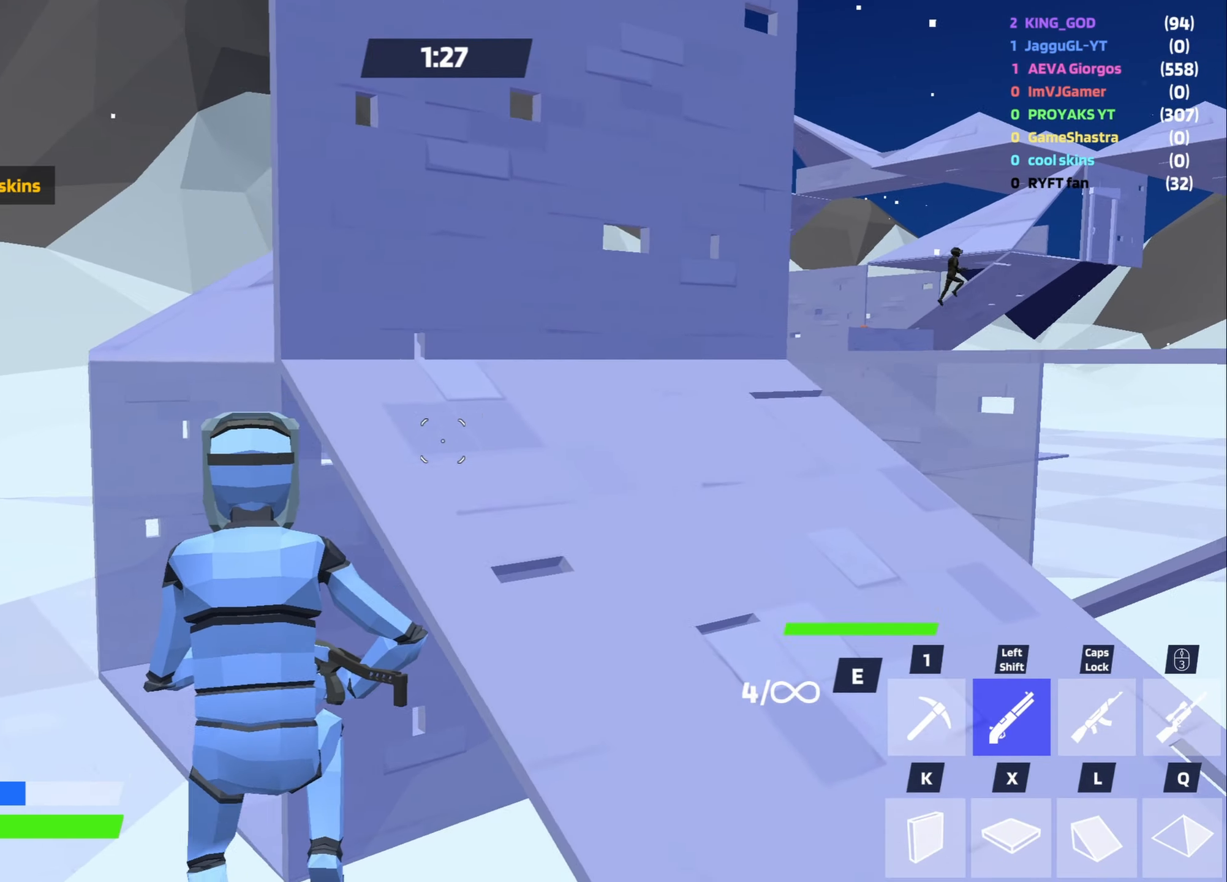
{"keys": ["w"], "mouse": ["left"], "events": [[300, "a", "up"], [300, "mouse_left", "down"]]}
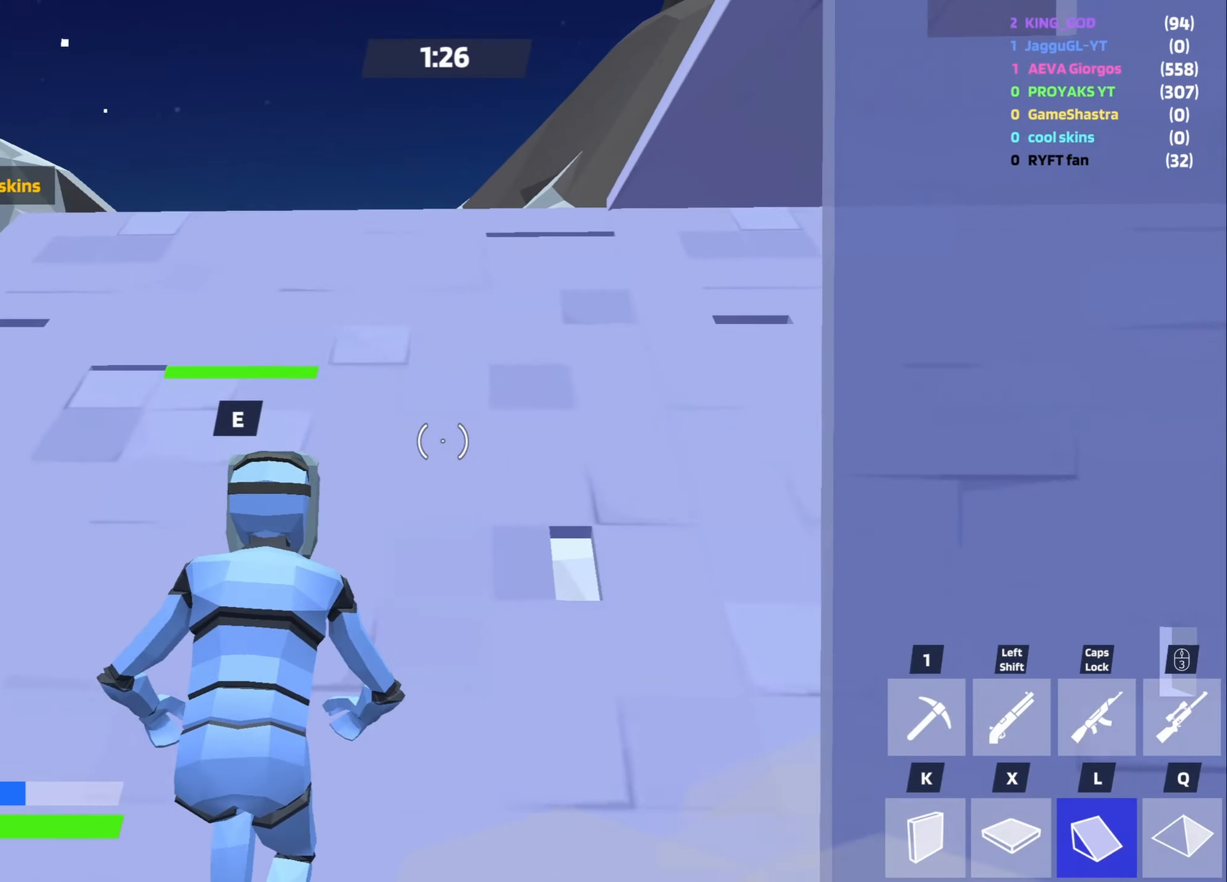
{"keys": ["a", "w"], "mouse": [], "events": [[33, "a", "down"], [133, "mouse_left", "up"], [133, "space", "down"], [283, "shift", "down"], [283, "space", "up"], [417, "shift", "up"]]}
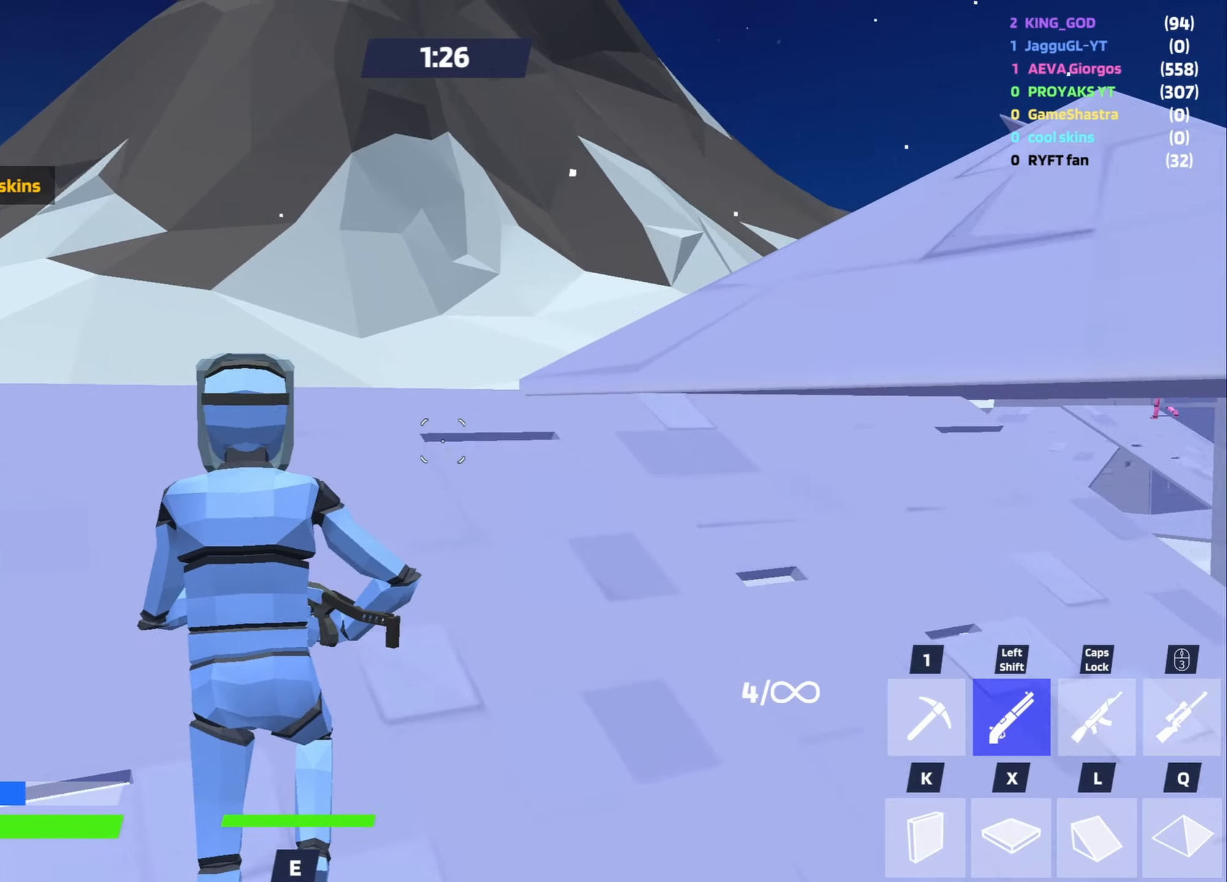
{"keys": ["a", "w"], "mouse": ["wheel"], "events": [[200, "mouse_left", "down"], [334, "mouse_left", "up"], [484, "mouse_wheel", "down"]]}
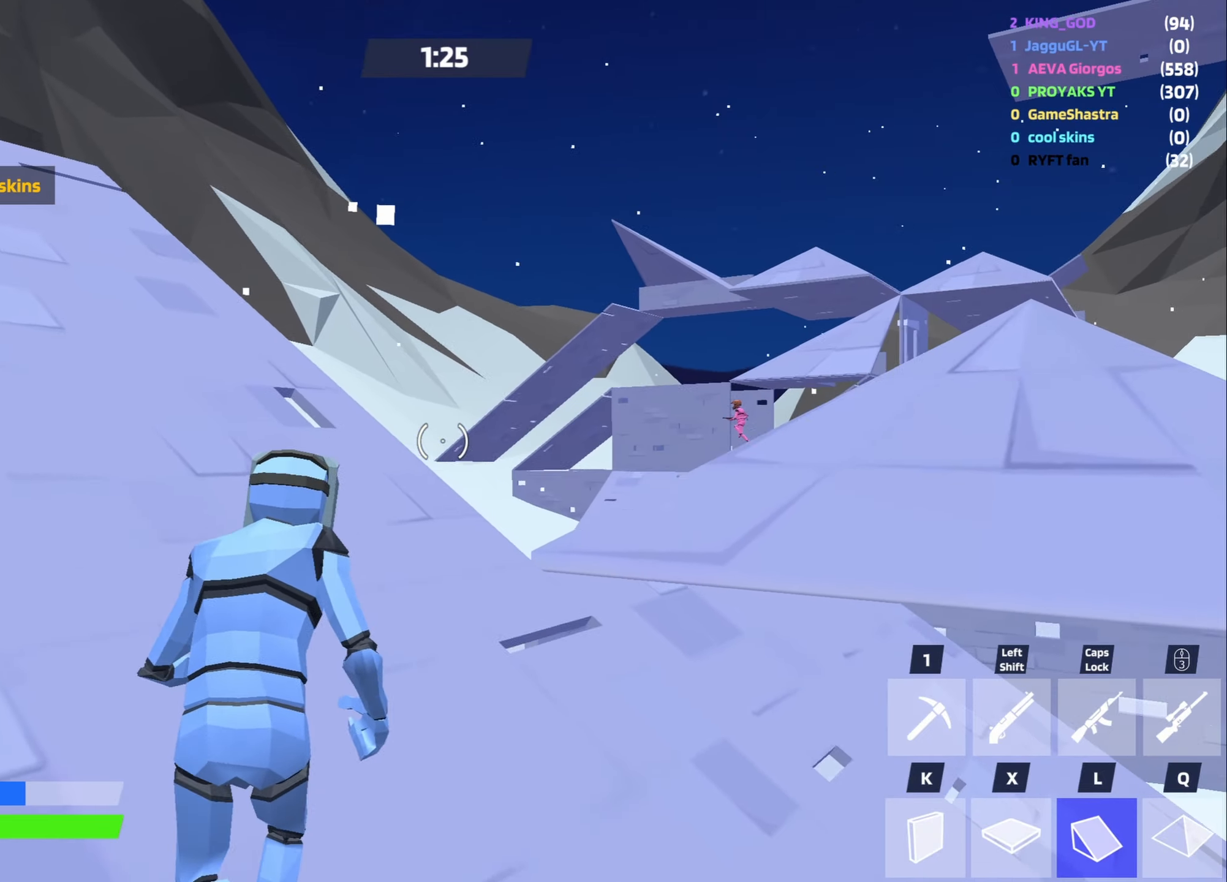
{"keys": ["a", "shift", "w"], "mouse": [], "events": [[17, "space", "down"], [67, "mouse_wheel", "up"], [167, "space", "up"], [500, "shift", "down"]]}
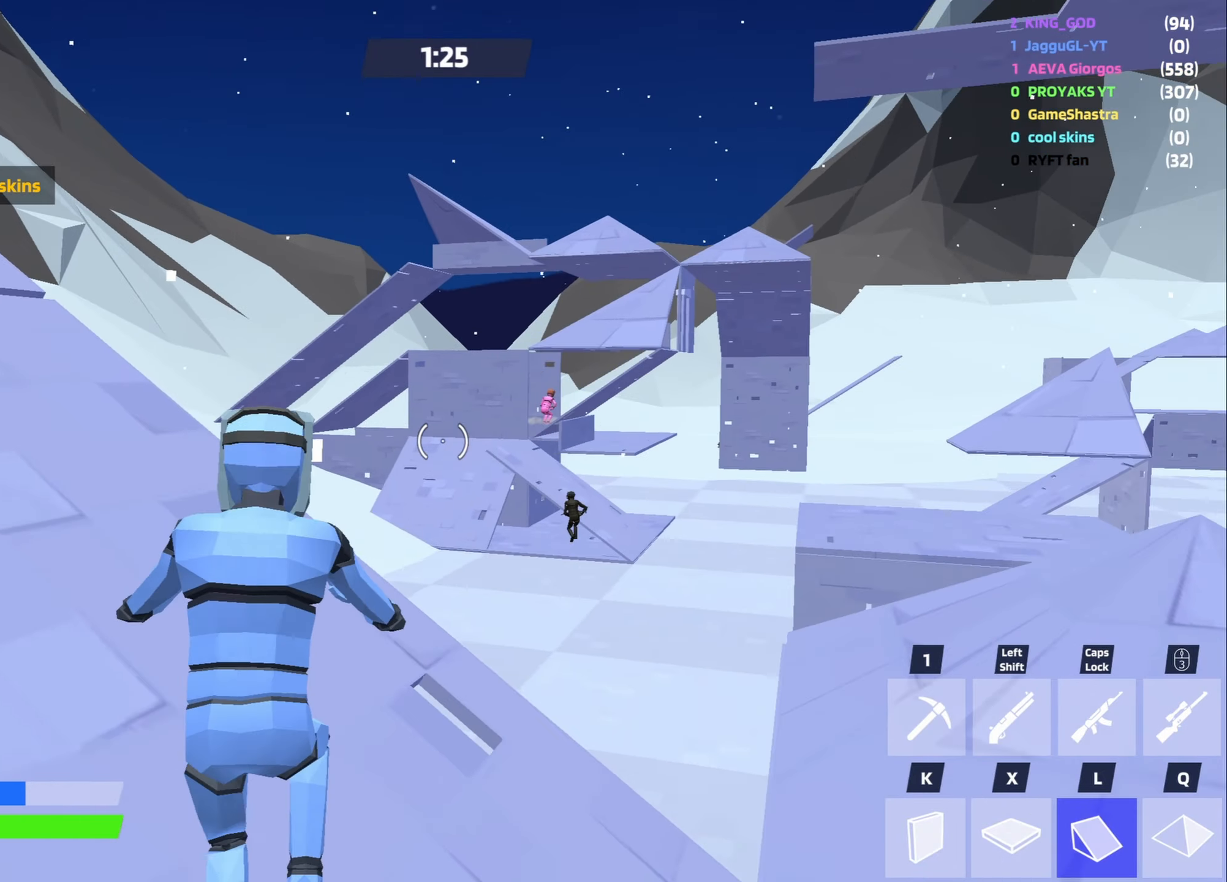
{"keys": [], "mouse": ["right"], "events": [[134, "d", "down"], [134, "shift", "up"], [234, "a", "up"], [317, "d", "up"], [317, "w", "up"], [467, "mouse_right", "down"]]}
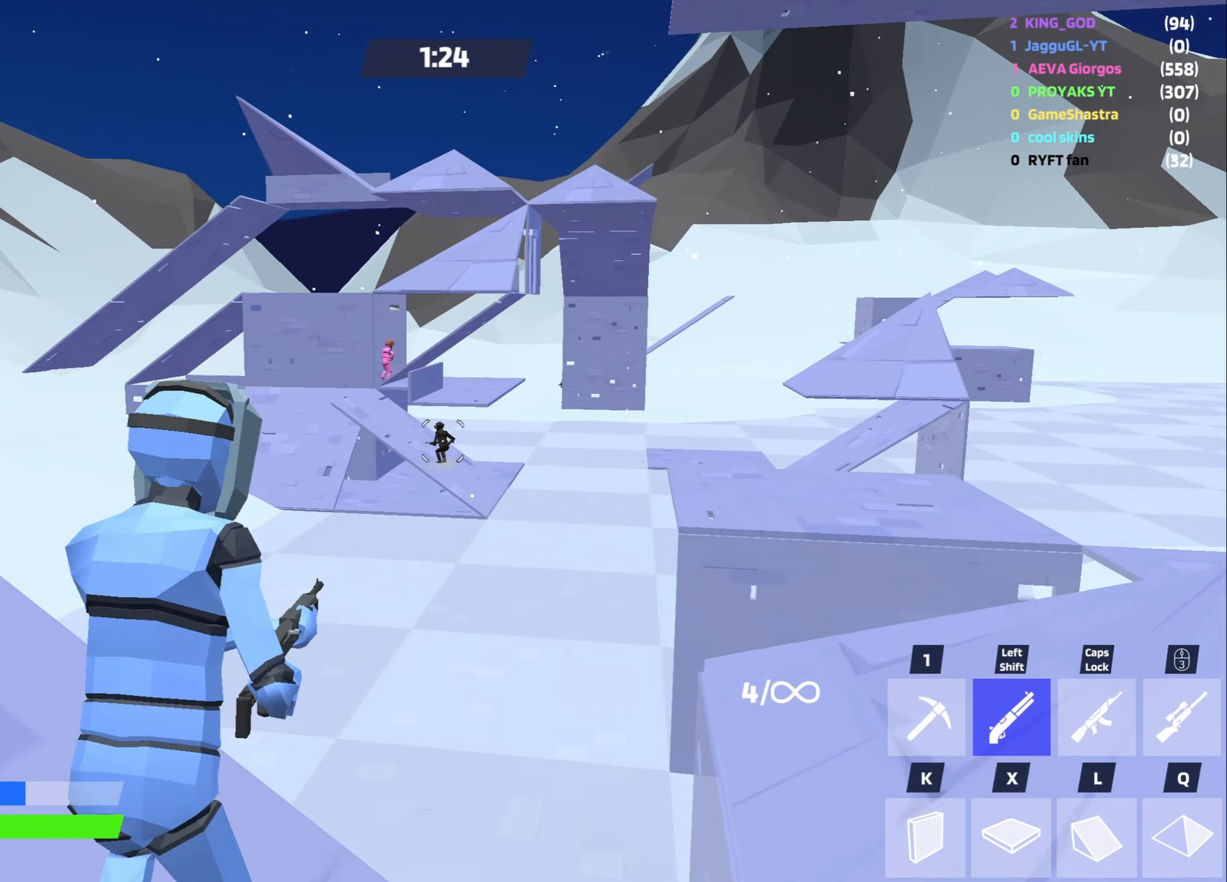
{"keys": [], "mouse": ["right"], "events": [[100, "caps_lock", "down"], [100, "mouse_left", "down"], [150, "a", "down"], [150, "mouse_right", "up"], [200, "mouse_left", "up"], [250, "caps_lock", "up"], [284, "a", "up"], [334, "mouse_right", "down"]]}
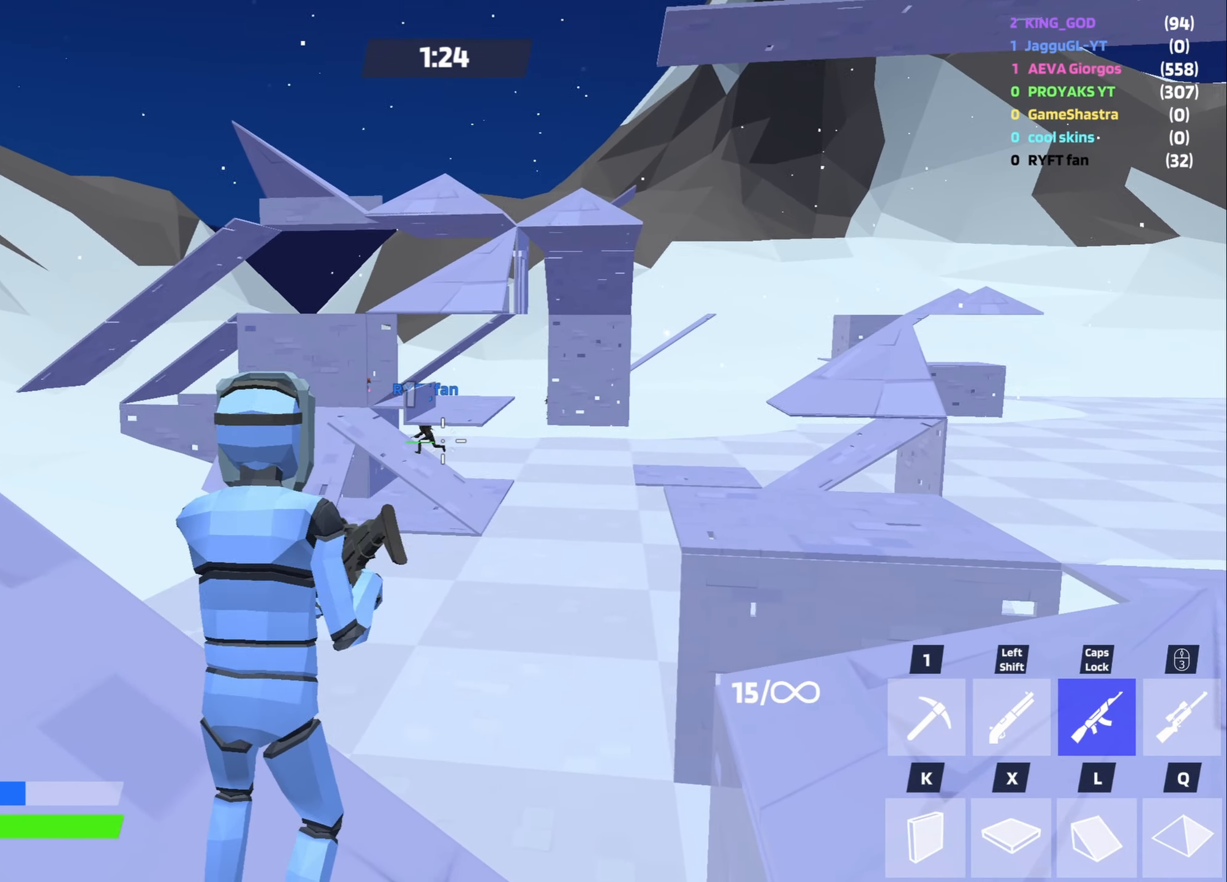
{"keys": [], "mouse": ["left", "right"], "events": [[17, "mouse_left", "down"]]}
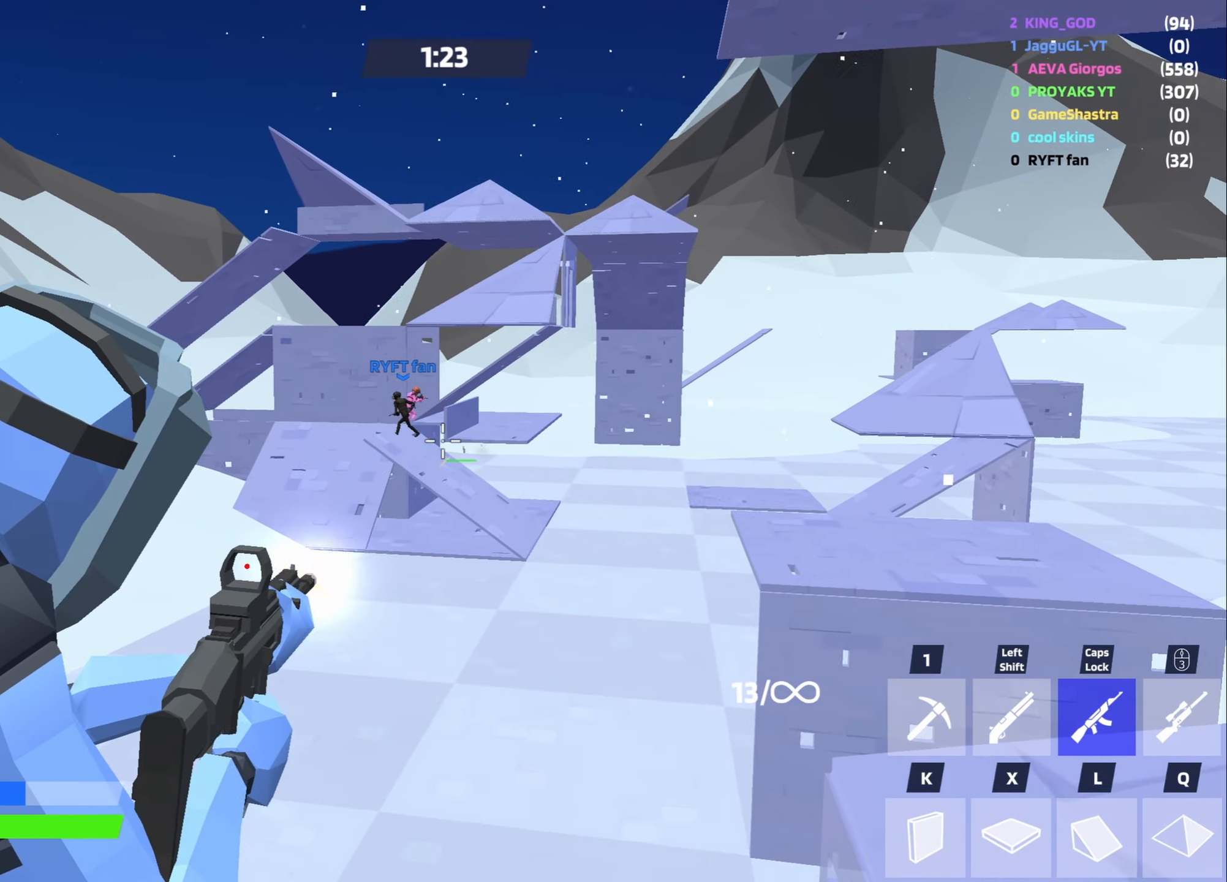
{"keys": [], "mouse": ["left", "right"], "events": []}
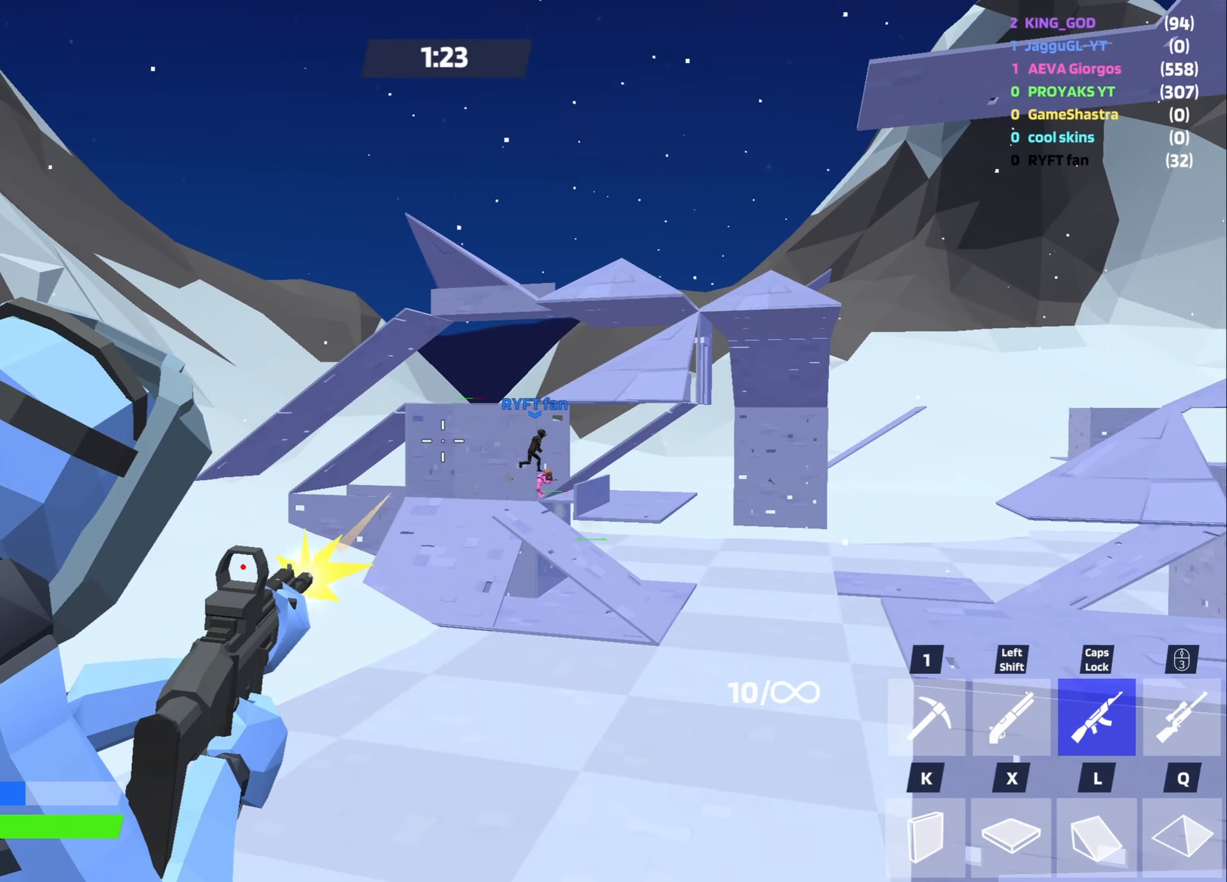
{"keys": ["s"], "mouse": ["left"], "events": [[250, "mouse_left", "up"], [250, "mouse_right", "up"], [284, "a", "down"], [334, "space", "down"], [384, "a", "up"], [384, "mouse_left", "down"], [384, "space", "up"], [484, "s", "down"]]}
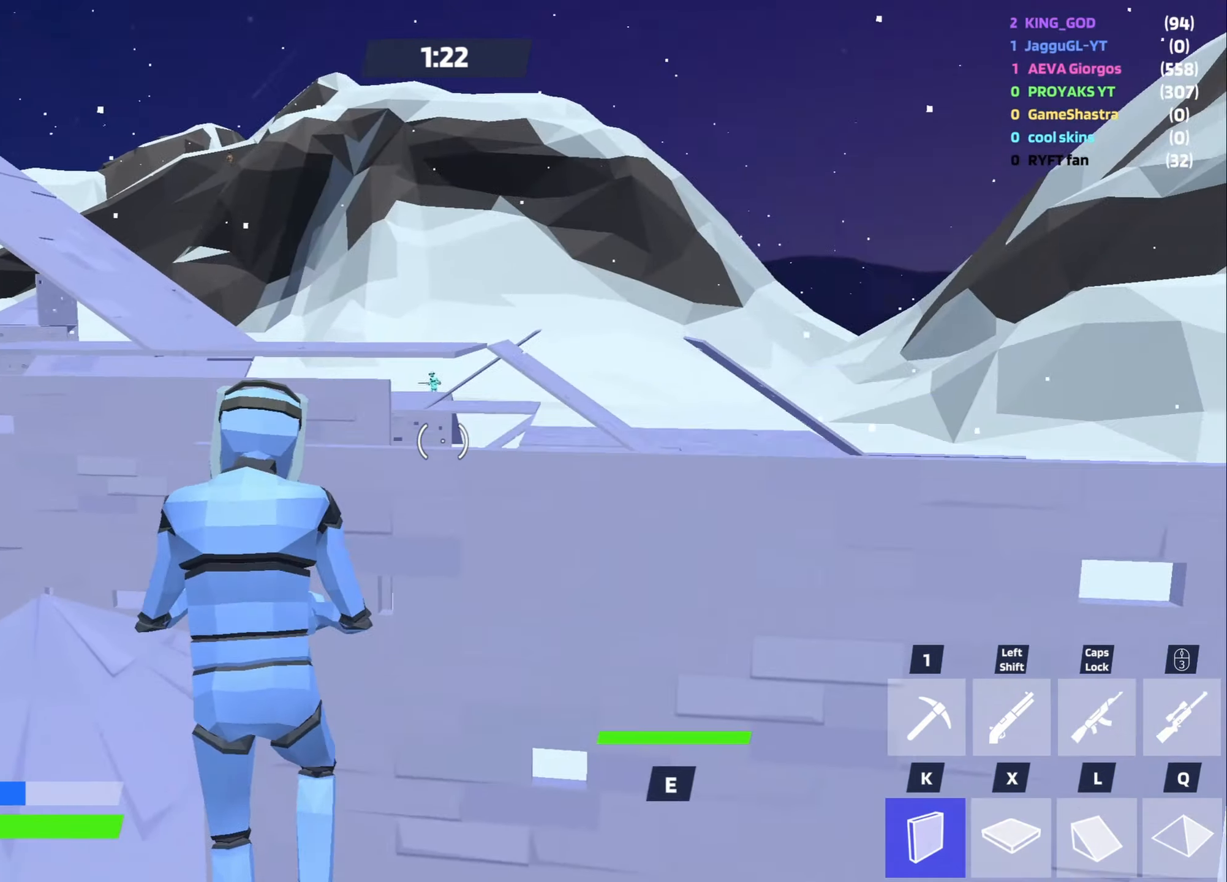
{"keys": ["d"], "mouse": [], "events": [[217, "d", "down"], [350, "mouse_left", "up"], [350, "s", "up"]]}
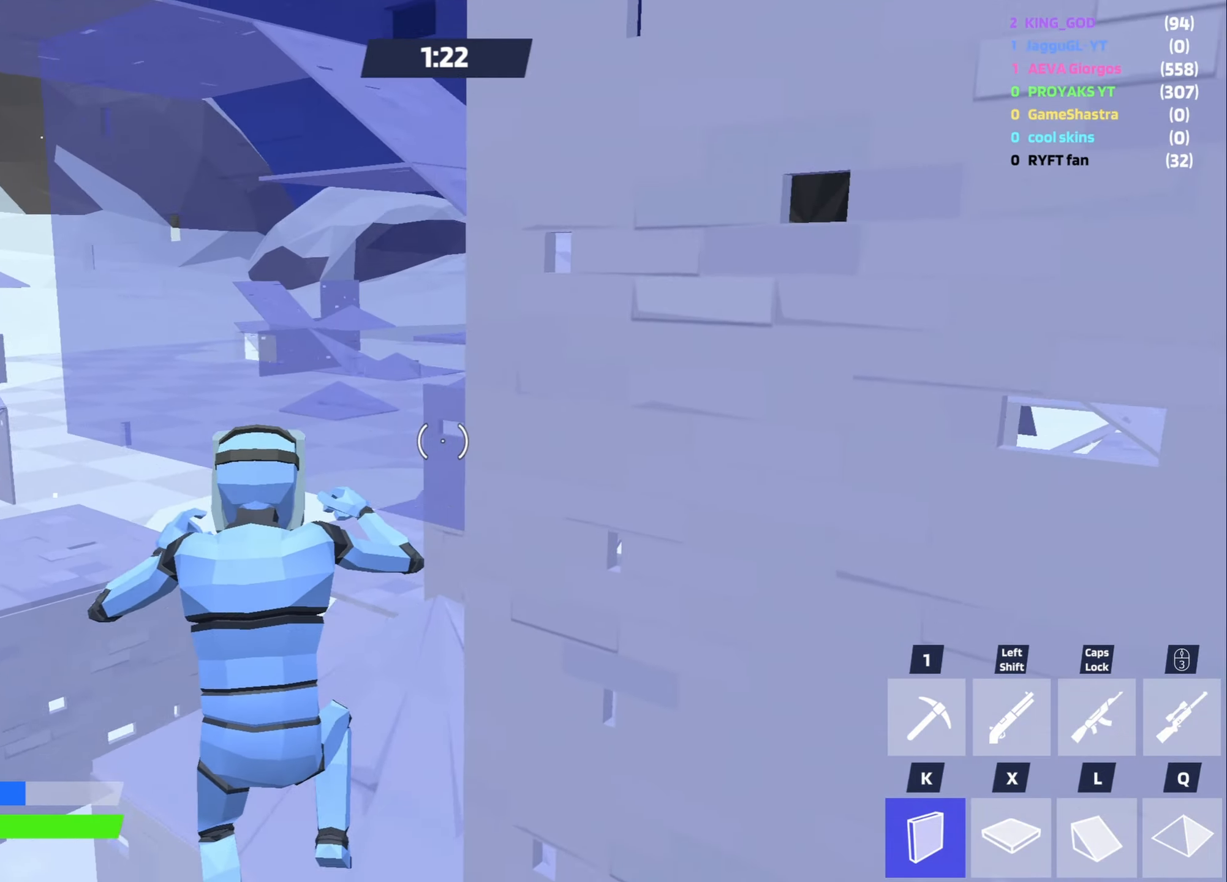
{"keys": ["d"], "mouse": [], "events": [[184, "caps_lock", "down"], [267, "caps_lock", "up"]]}
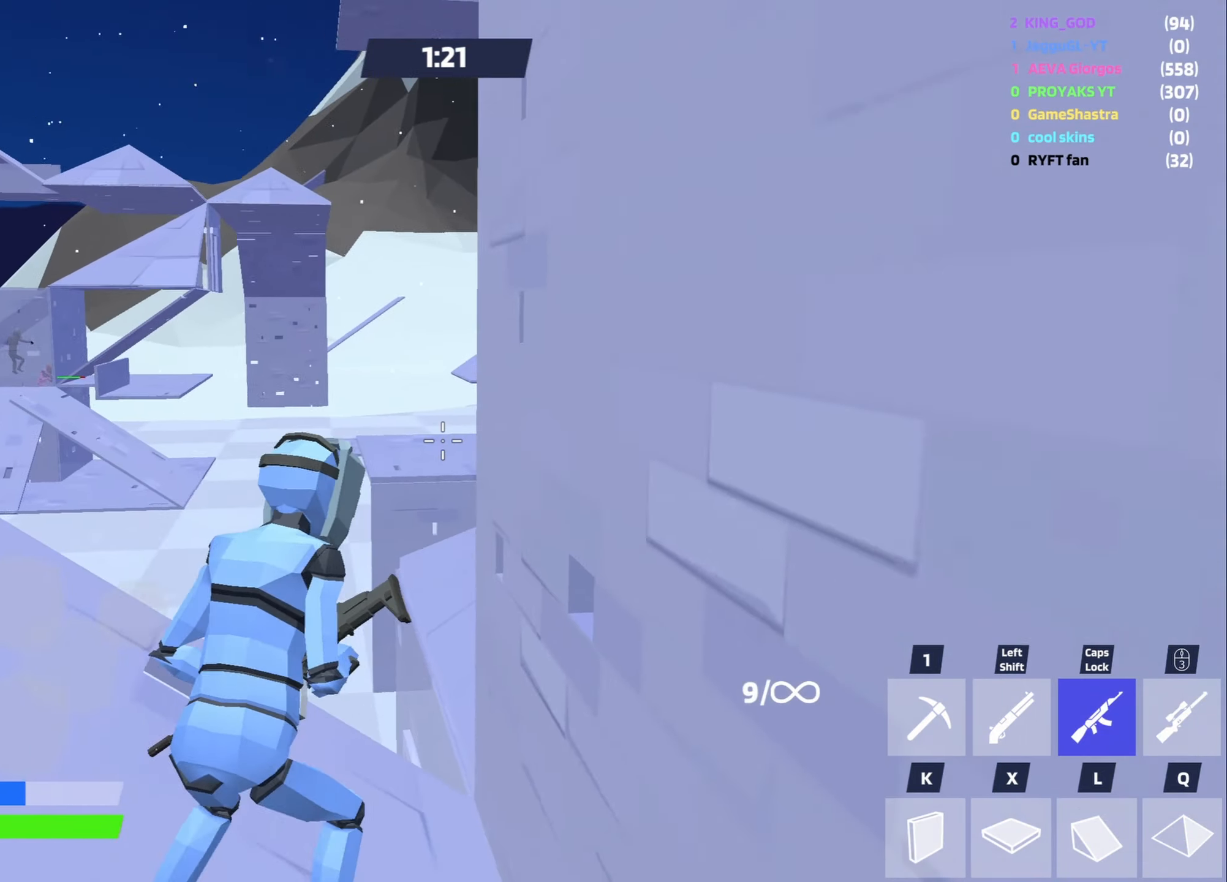
{"keys": ["s"], "mouse": [], "events": [[100, "a", "down"], [100, "d", "up"], [250, "s", "down"], [384, "a", "up"]]}
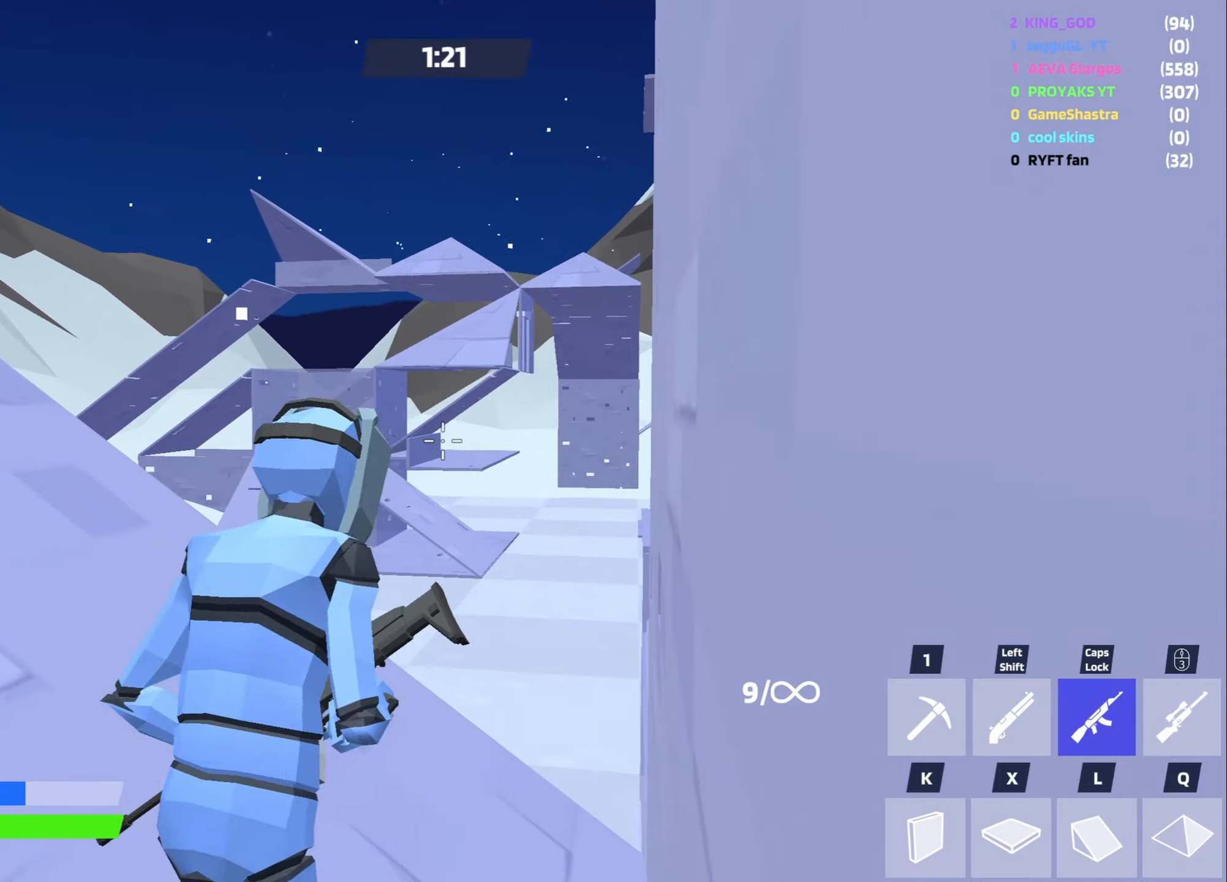
{"keys": ["w"], "mouse": [], "events": [[166, "s", "up"], [450, "w", "down"]]}
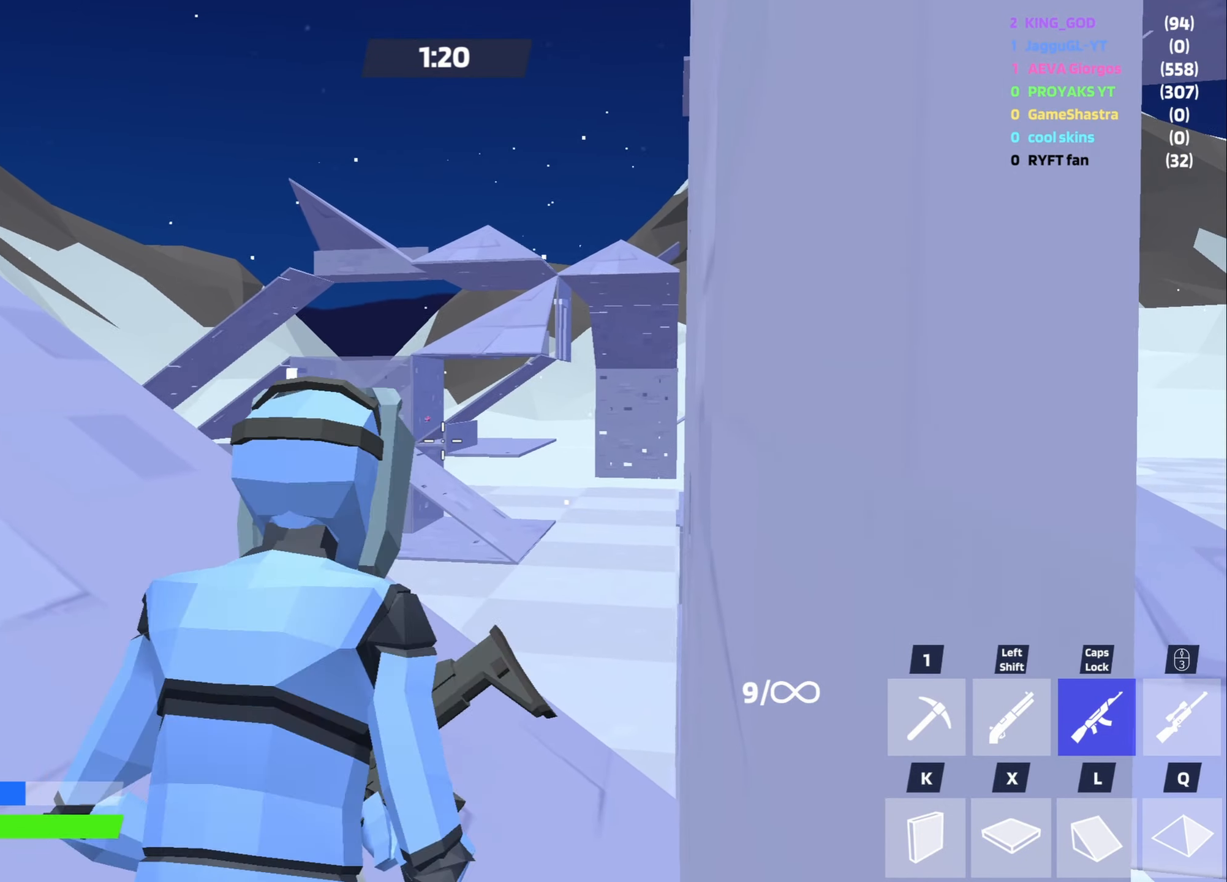
{"keys": [], "mouse": ["left", "right"], "events": [[183, "mouse_right", "down"], [183, "w", "up"], [266, "mouse_left", "down"]]}
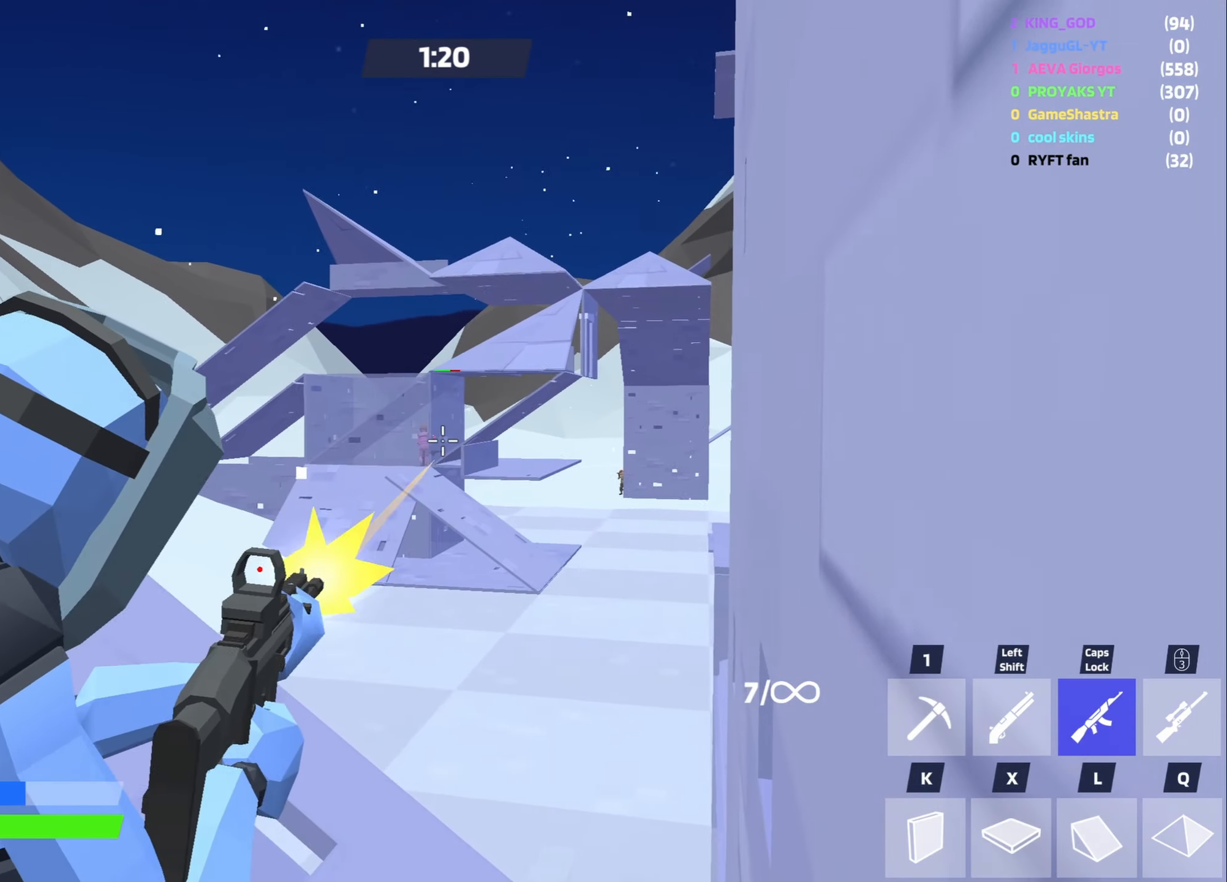
{"keys": ["a"], "mouse": [], "events": [[483, "a", "down"], [483, "mouse_left", "up"], [483, "mouse_right", "up"]]}